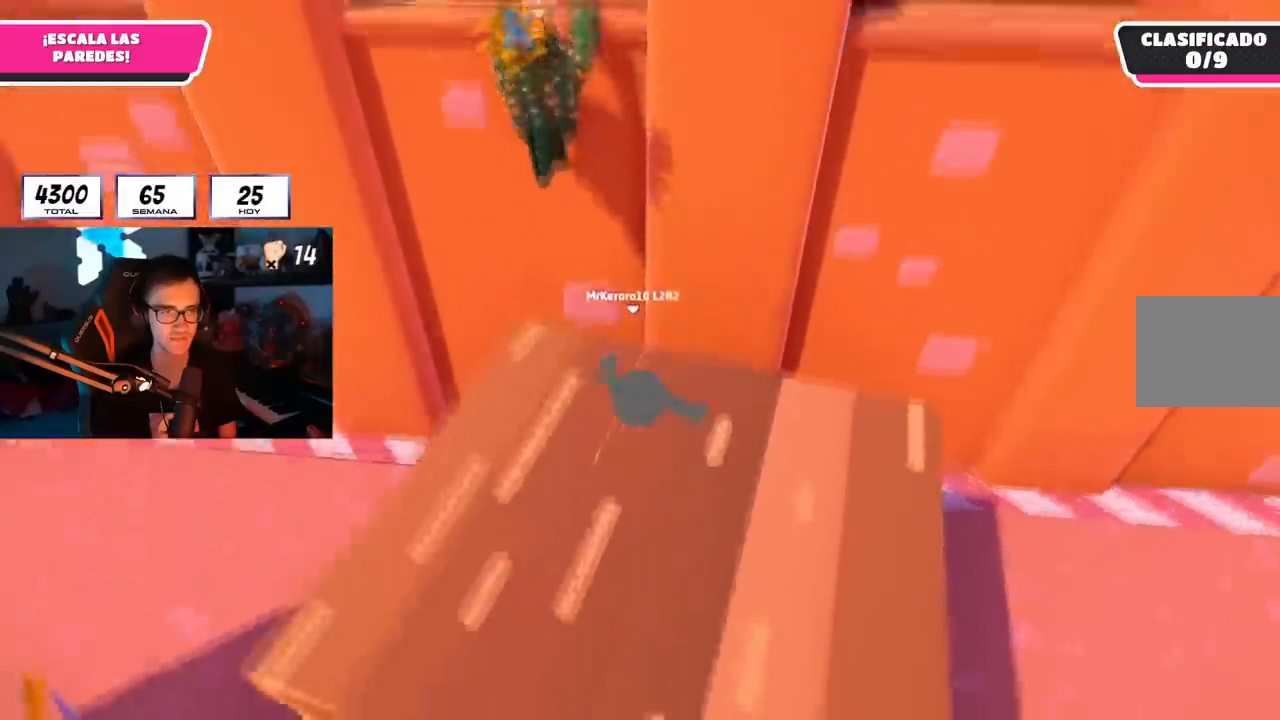
Gameplay with a controller (PlayStation layout); each line is a JSON object with the inputs held at the frame after it. "events" lists button and stick changes between this image and that frame as [ms after this image, input, new state], when the widget could be followed in between. Not read: R3.
{"buttons": [], "left_stick": "down", "right_stick": "up-left", "events": [[134, "right_stick", "left"], [217, "left_stick", "down-right"], [317, "left_stick", "down"], [334, "right_stick", "up-left"]]}
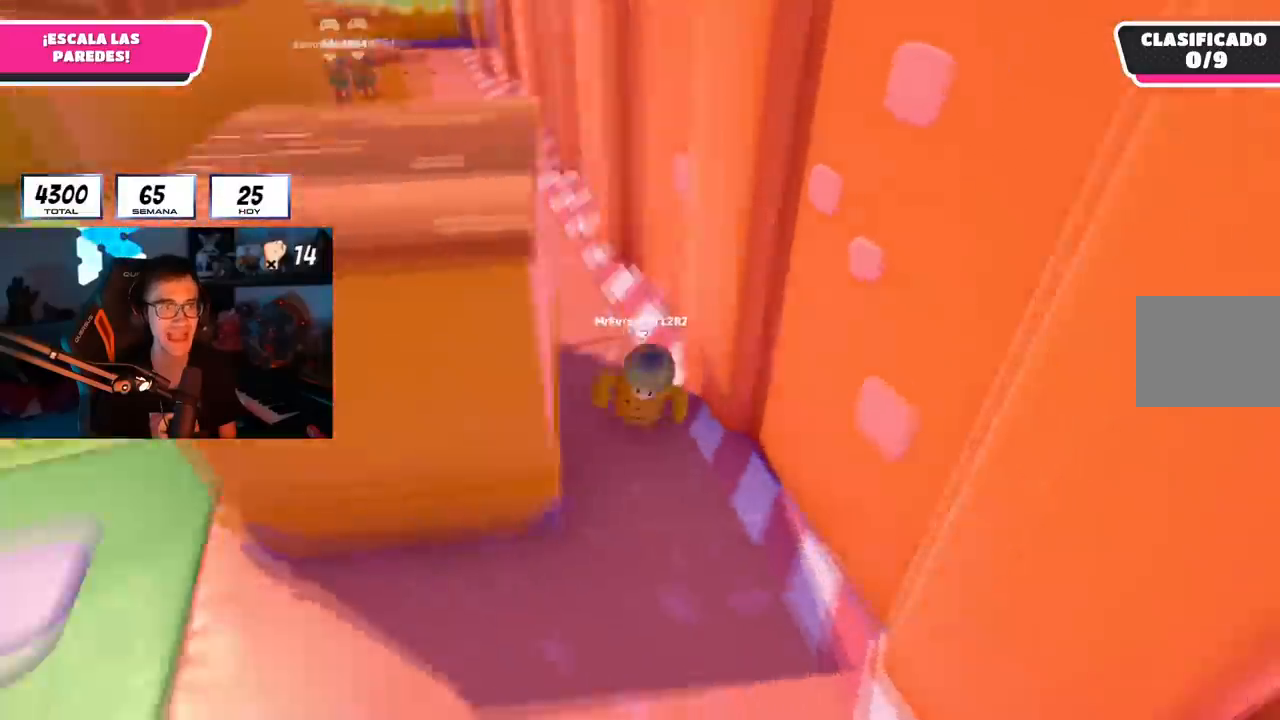
{"buttons": [], "left_stick": "up-left", "right_stick": "down", "events": [[66, "left_stick", "down-left"], [150, "right_stick", "center"], [167, "left_stick", "left"], [300, "right_stick", "down"], [467, "left_stick", "up-left"]]}
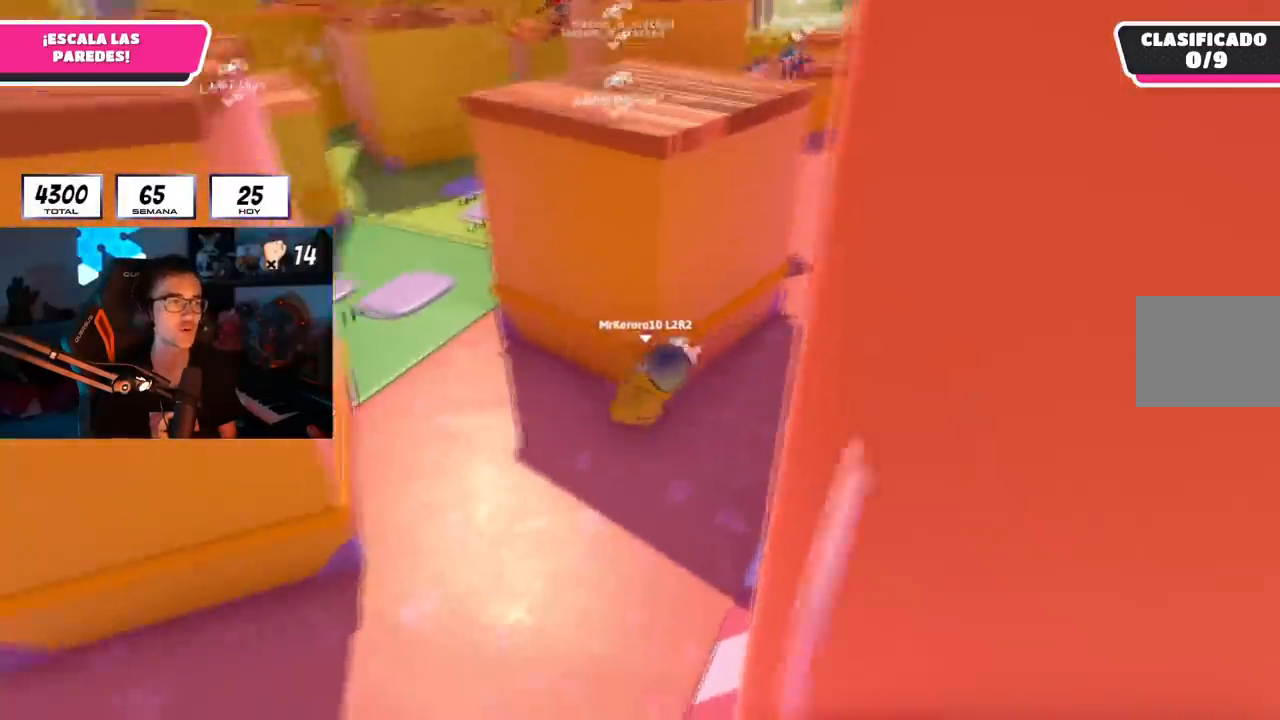
{"buttons": [], "left_stick": "up", "right_stick": "down-left", "events": [[134, "right_stick", "down-left"], [217, "R1", "down"], [267, "R1", "up"], [267, "right_stick", "center"], [434, "left_stick", "up"], [434, "right_stick", "down-left"]]}
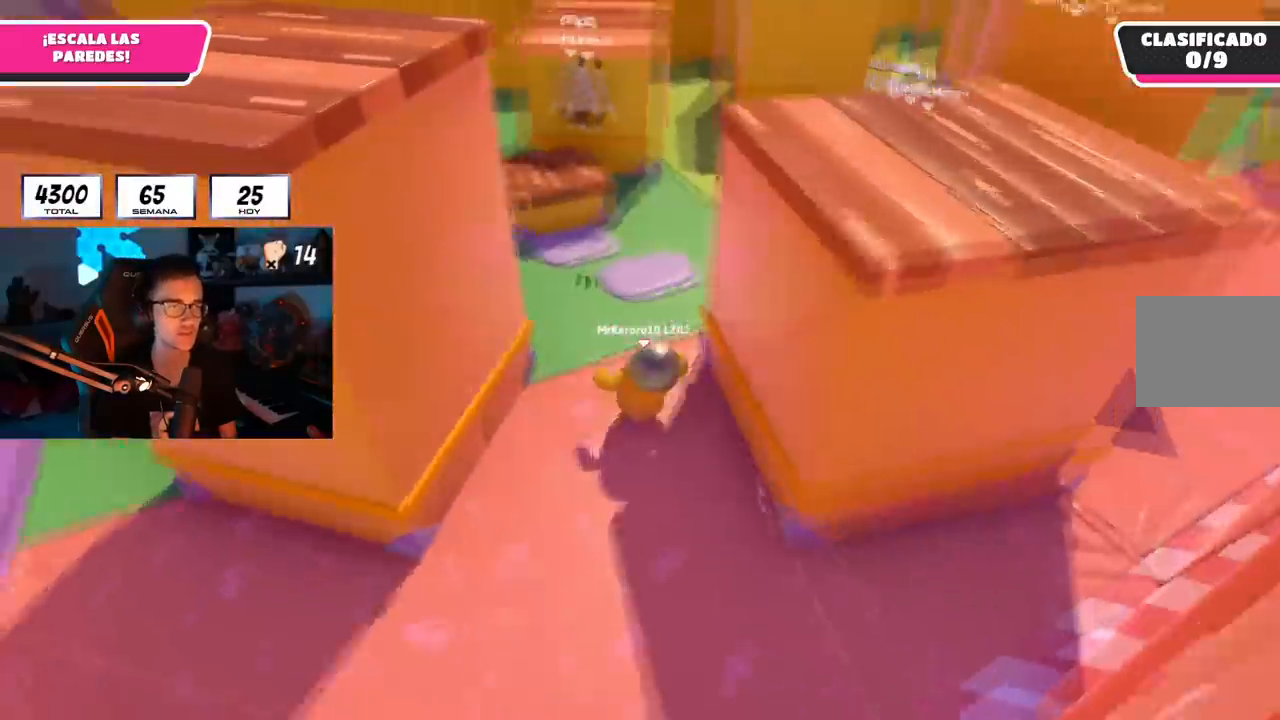
{"buttons": [], "left_stick": "up", "right_stick": "center", "events": [[117, "right_stick", "center"]]}
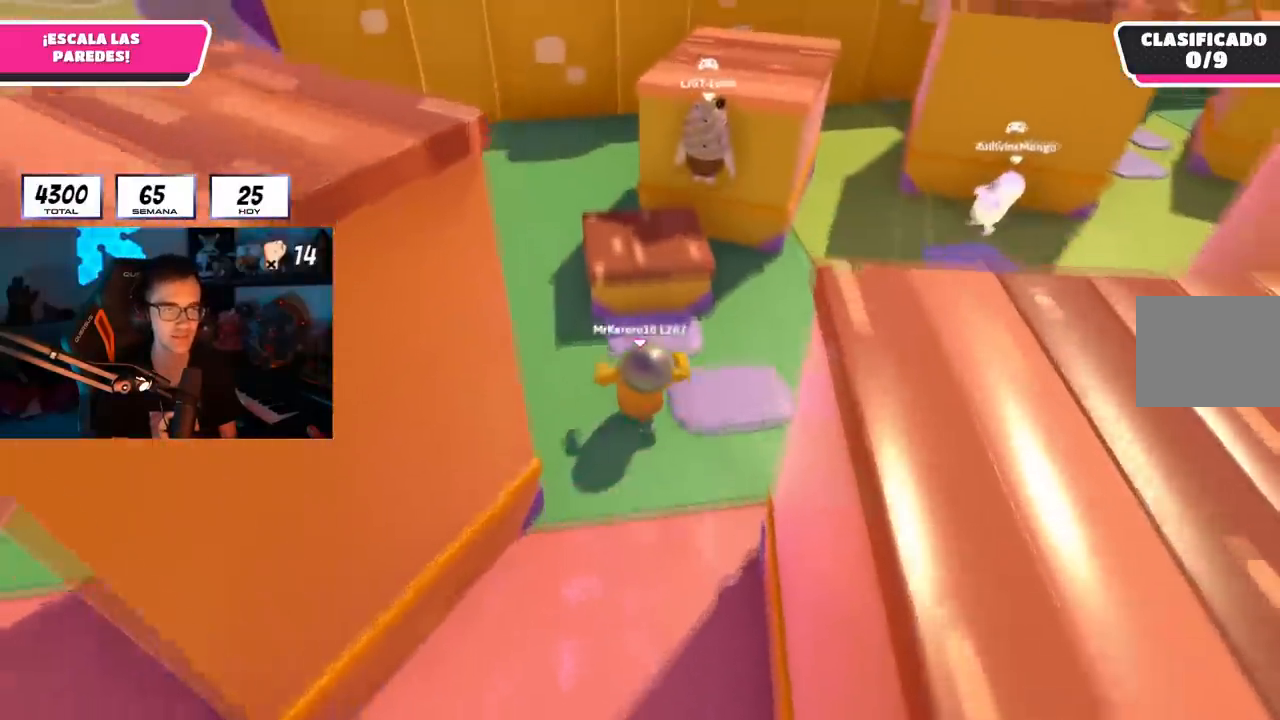
{"buttons": [], "left_stick": "up", "right_stick": "center", "events": [[17, "CROSS", "down"], [150, "CROSS", "up"], [234, "left_stick", "right"], [317, "right_stick", "right"], [351, "left_stick", "left"], [384, "right_stick", "up-right"], [451, "left_stick", "up"], [484, "right_stick", "center"]]}
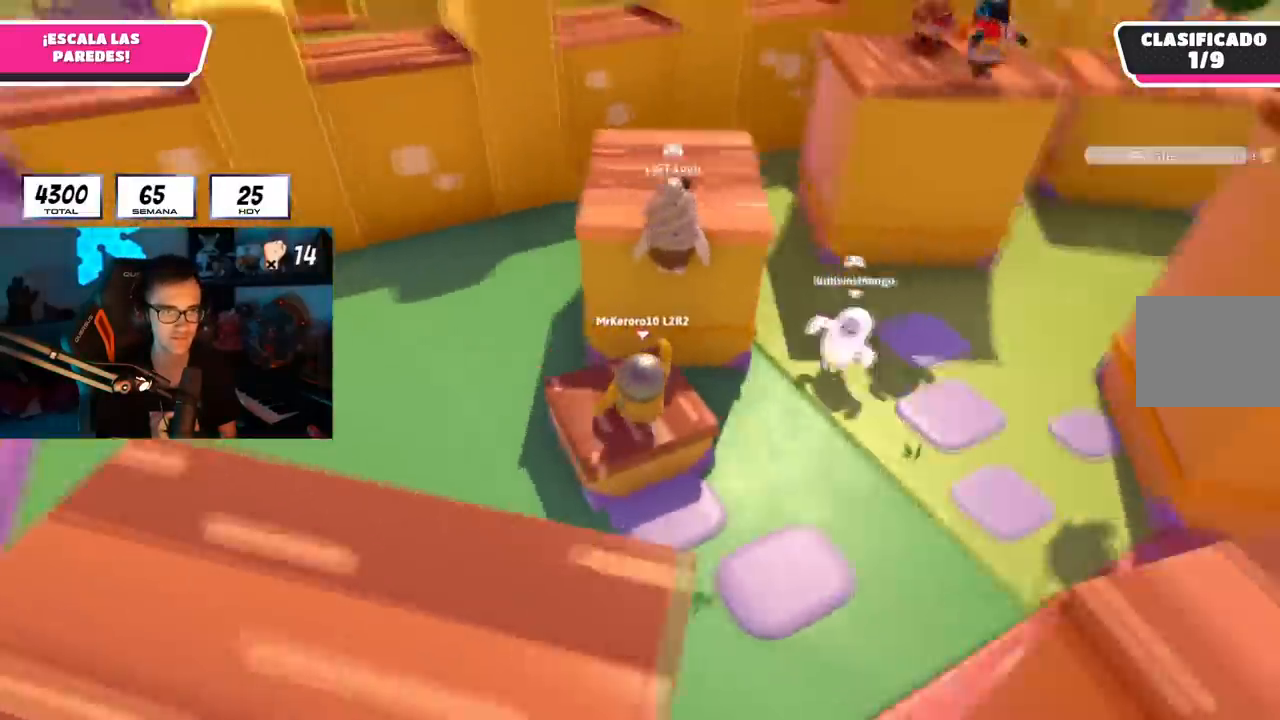
{"buttons": ["R1", "R2"], "left_stick": "up", "right_stick": "up-right", "events": [[50, "CROSS", "down"], [167, "CROSS", "up"], [233, "left_stick", "center"], [267, "R1", "down"], [267, "R2", "down"], [317, "left_stick", "up"], [400, "R1", "up"], [450, "right_stick", "up-right"], [500, "R1", "down"]]}
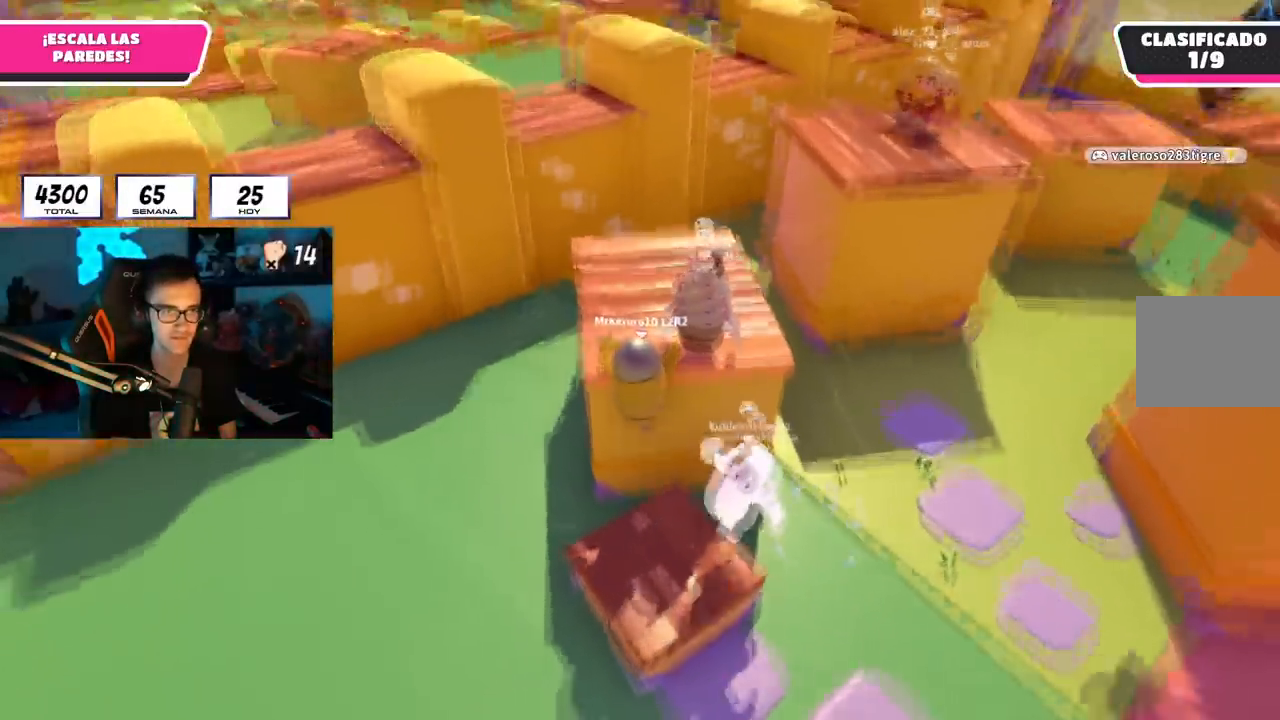
{"buttons": ["R2"], "left_stick": "up-left", "right_stick": "up-right", "events": [[267, "R1", "up"], [267, "left_stick", "up-left"]]}
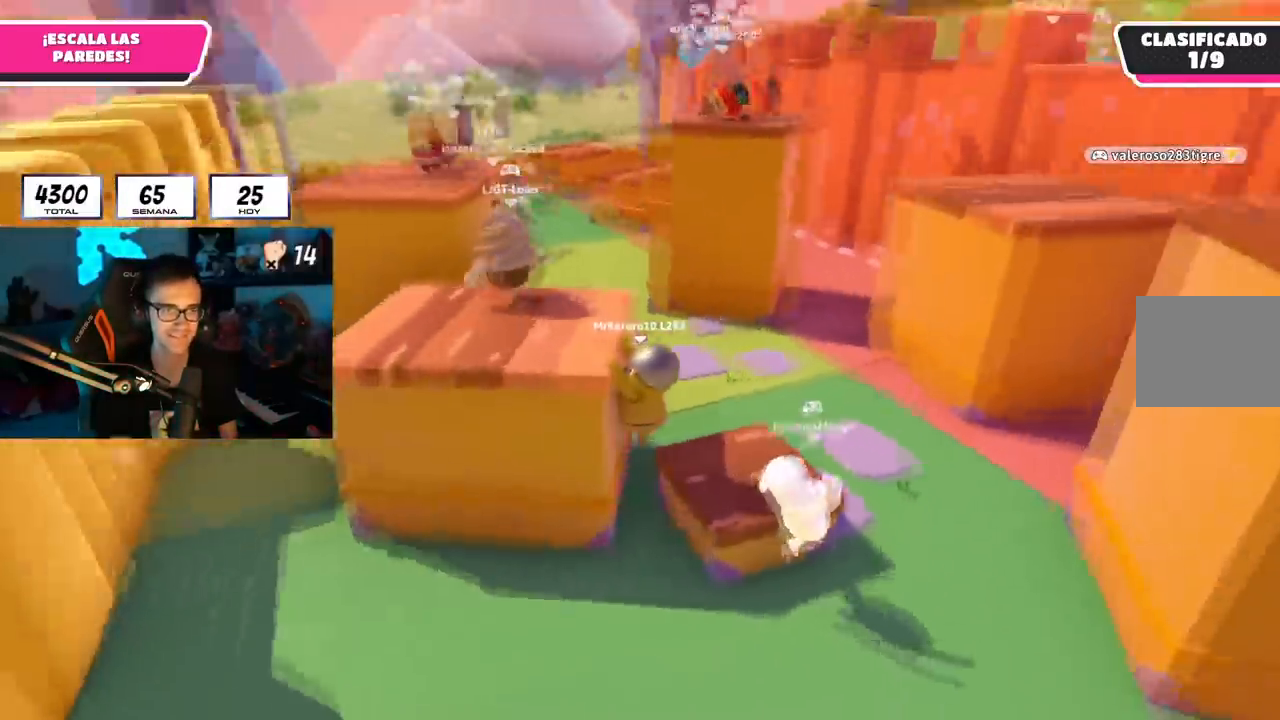
{"buttons": ["R1", "R2"], "left_stick": "up-left", "right_stick": "center", "events": [[50, "R1", "down"], [100, "right_stick", "center"]]}
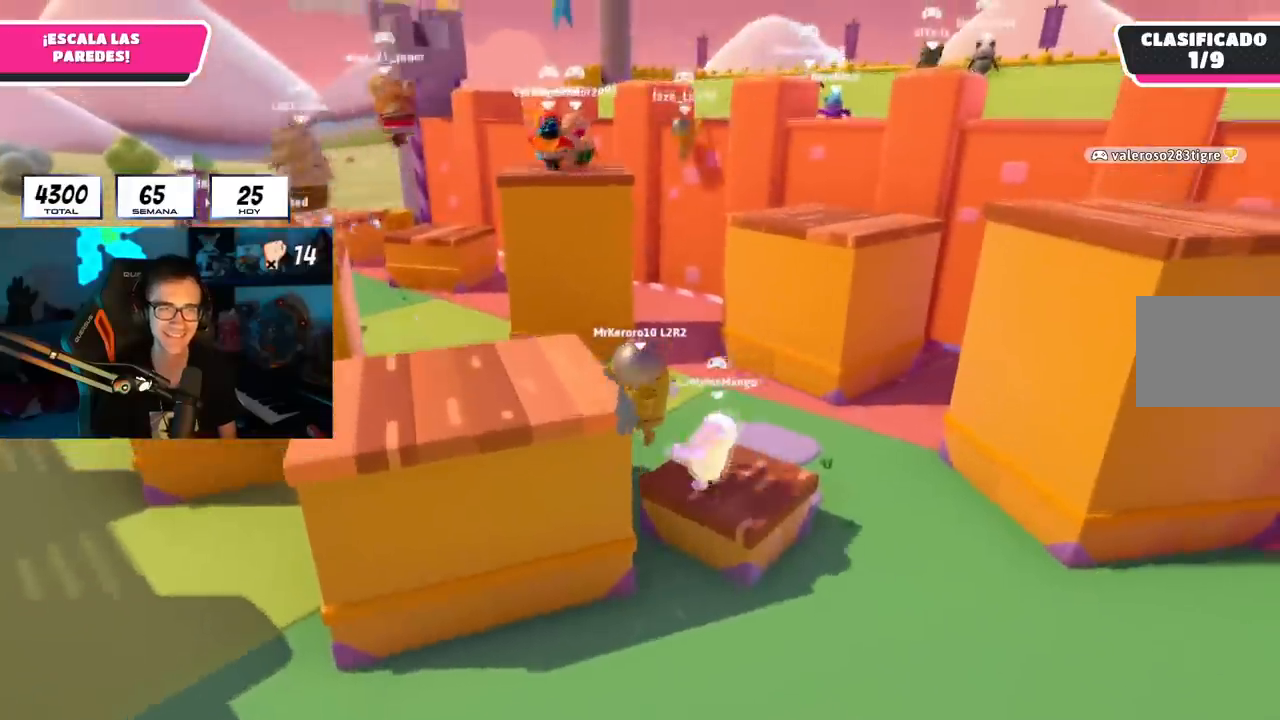
{"buttons": ["R1", "R2"], "left_stick": "up-left", "right_stick": "center", "events": []}
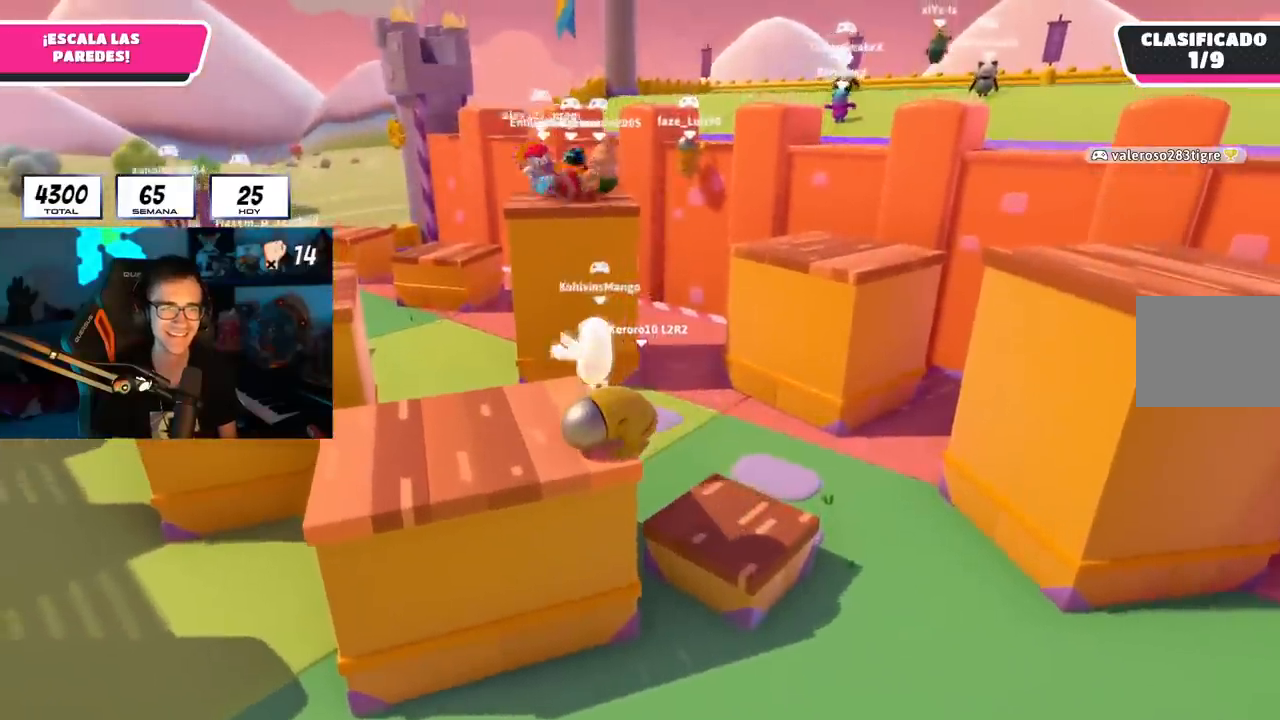
{"buttons": ["R1"], "left_stick": "up-left", "right_stick": "center", "events": [[133, "R1", "up"], [133, "R2", "up"], [400, "R1", "down"]]}
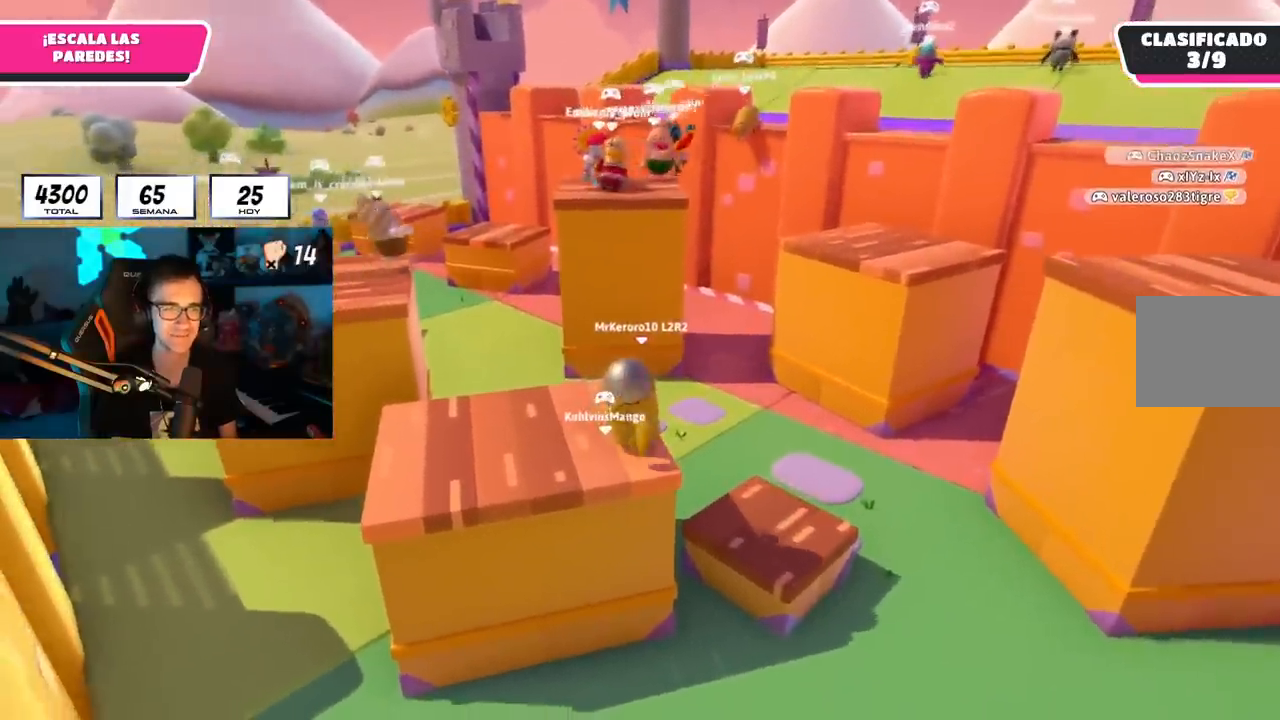
{"buttons": [], "left_stick": "up-left", "right_stick": "down", "events": [[84, "R1", "up"], [100, "right_stick", "down-left"], [234, "right_stick", "center"], [384, "right_stick", "down"]]}
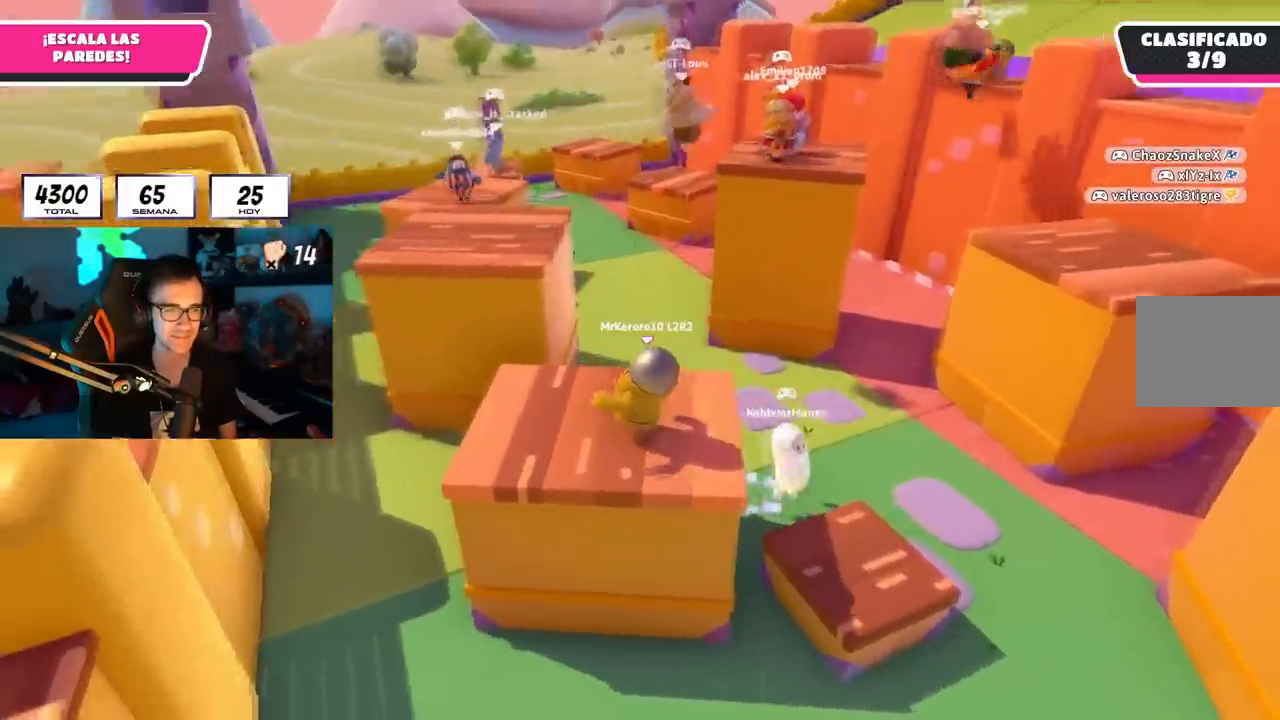
{"buttons": ["CROSS"], "left_stick": "up", "right_stick": "center", "events": [[117, "right_stick", "center"], [317, "left_stick", "up"], [450, "CROSS", "down"]]}
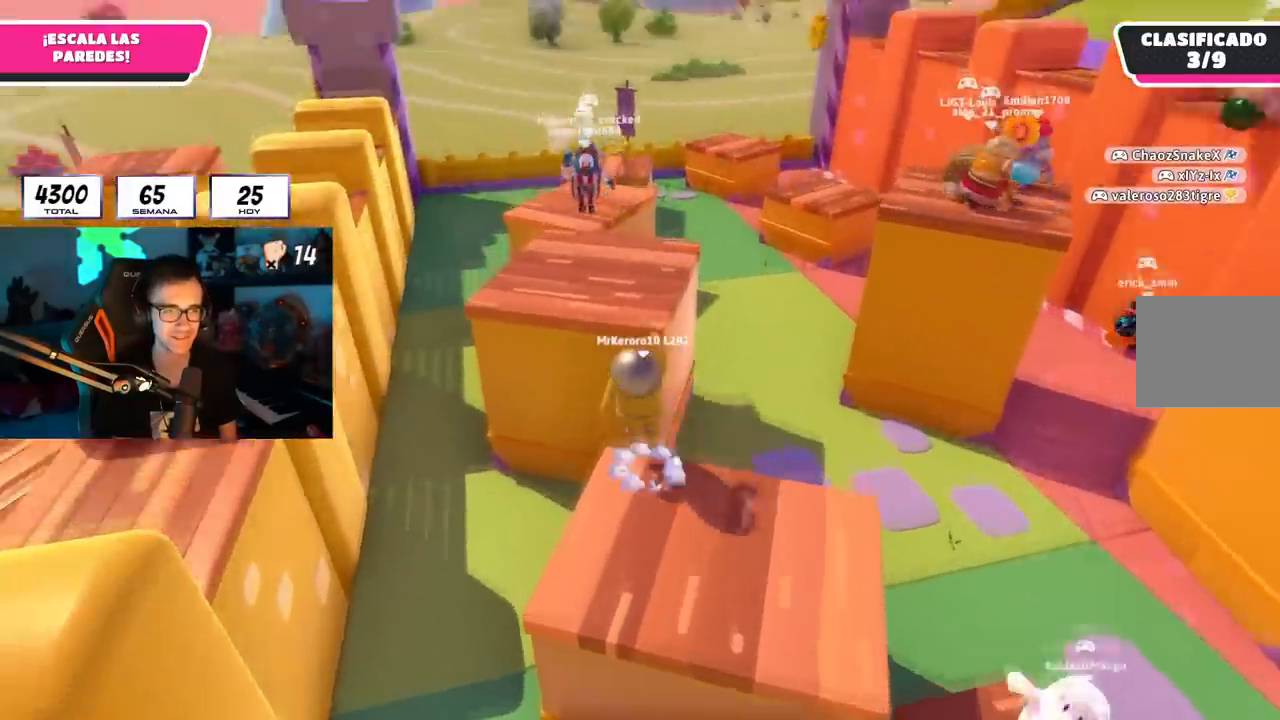
{"buttons": [], "left_stick": "up", "right_stick": "right", "events": [[100, "CROSS", "up"], [284, "right_stick", "right"]]}
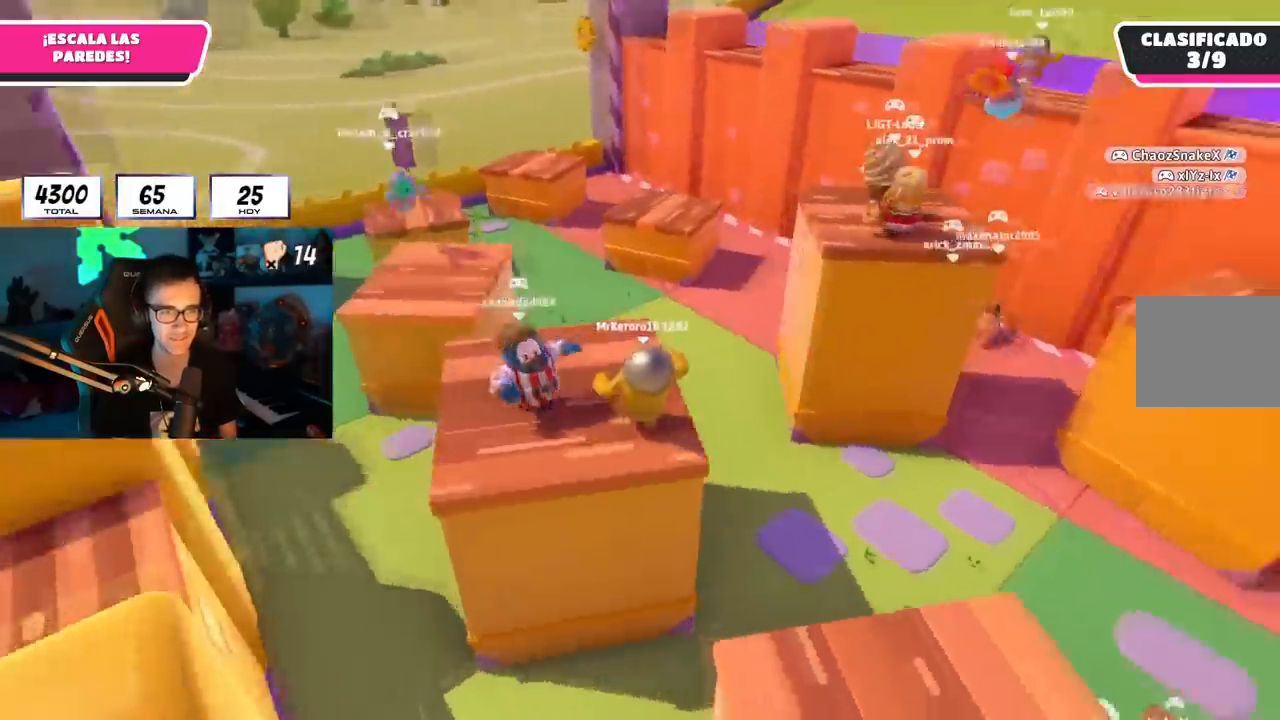
{"buttons": ["CROSS"], "left_stick": "up", "right_stick": "center", "events": [[267, "right_stick", "center"], [467, "CROSS", "down"]]}
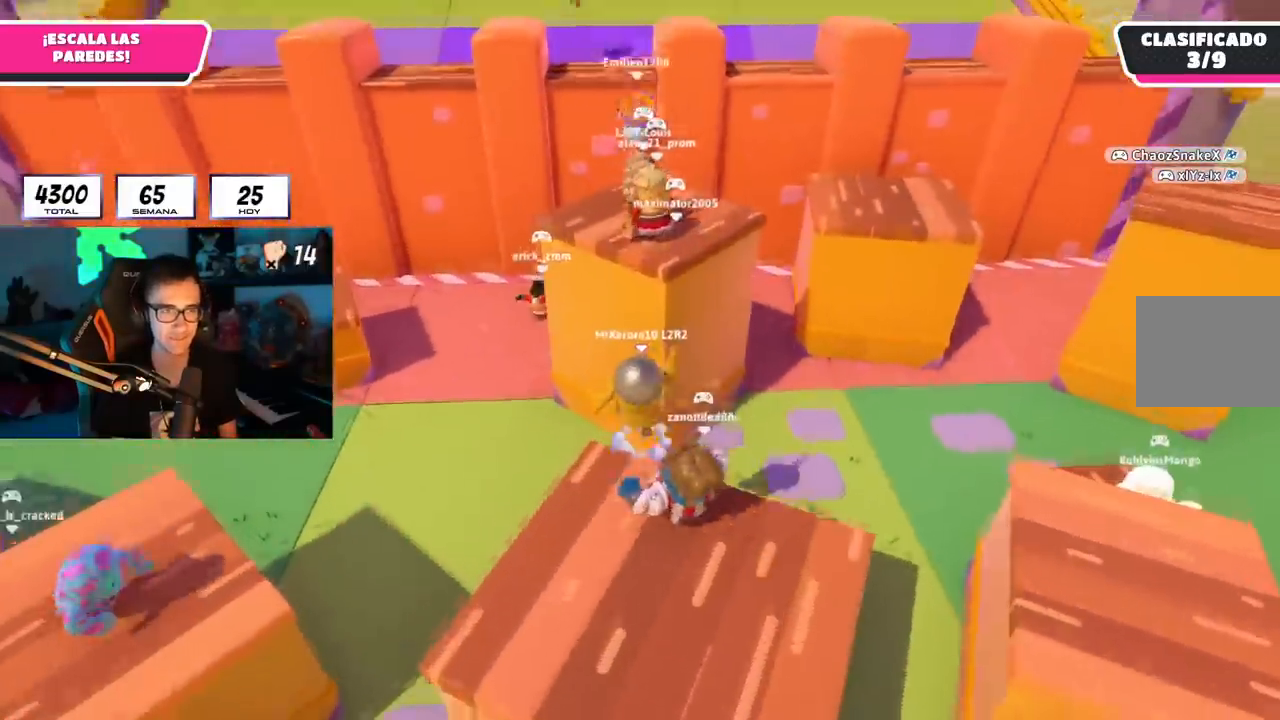
{"buttons": [], "left_stick": "up", "right_stick": "center", "events": [[200, "CROSS", "up"], [267, "SQUARE", "down"], [401, "SQUARE", "up"]]}
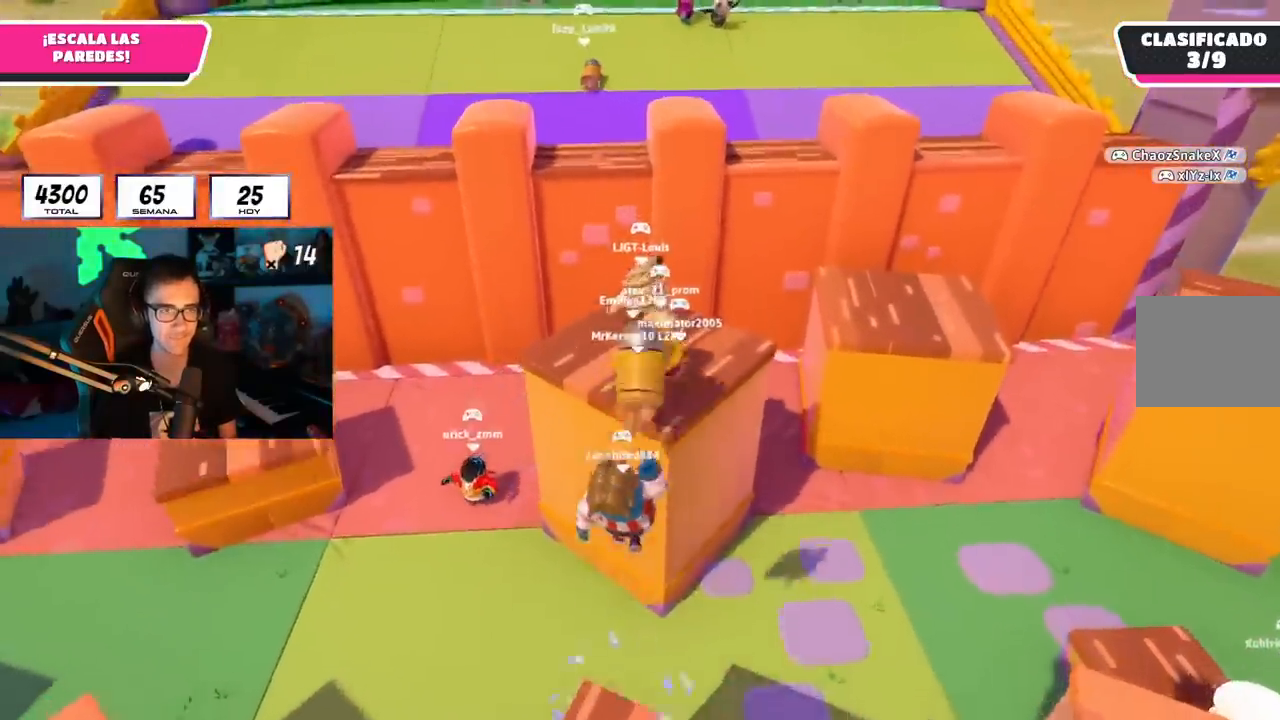
{"buttons": [], "left_stick": "up", "right_stick": "down", "events": [[83, "right_stick", "up"], [217, "right_stick", "center"], [400, "right_stick", "down"]]}
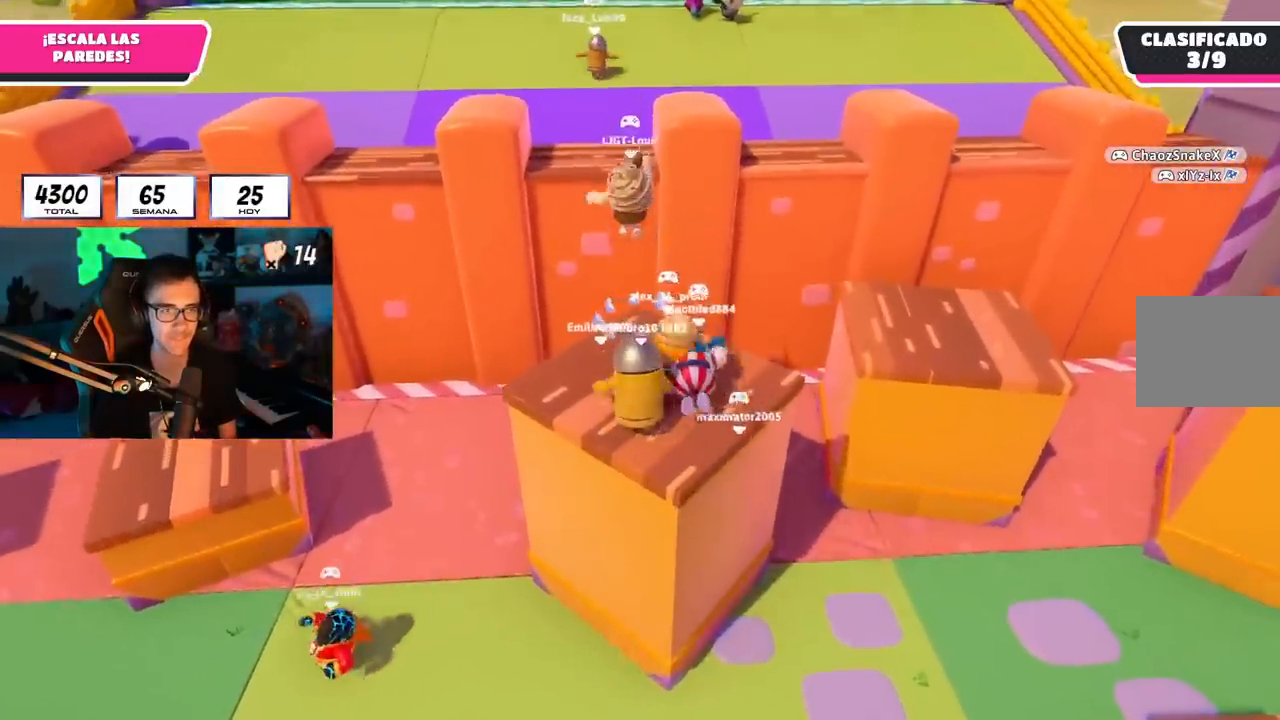
{"buttons": [], "left_stick": "up", "right_stick": "center", "events": [[16, "right_stick", "center"], [166, "right_stick", "down"], [250, "right_stick", "center"]]}
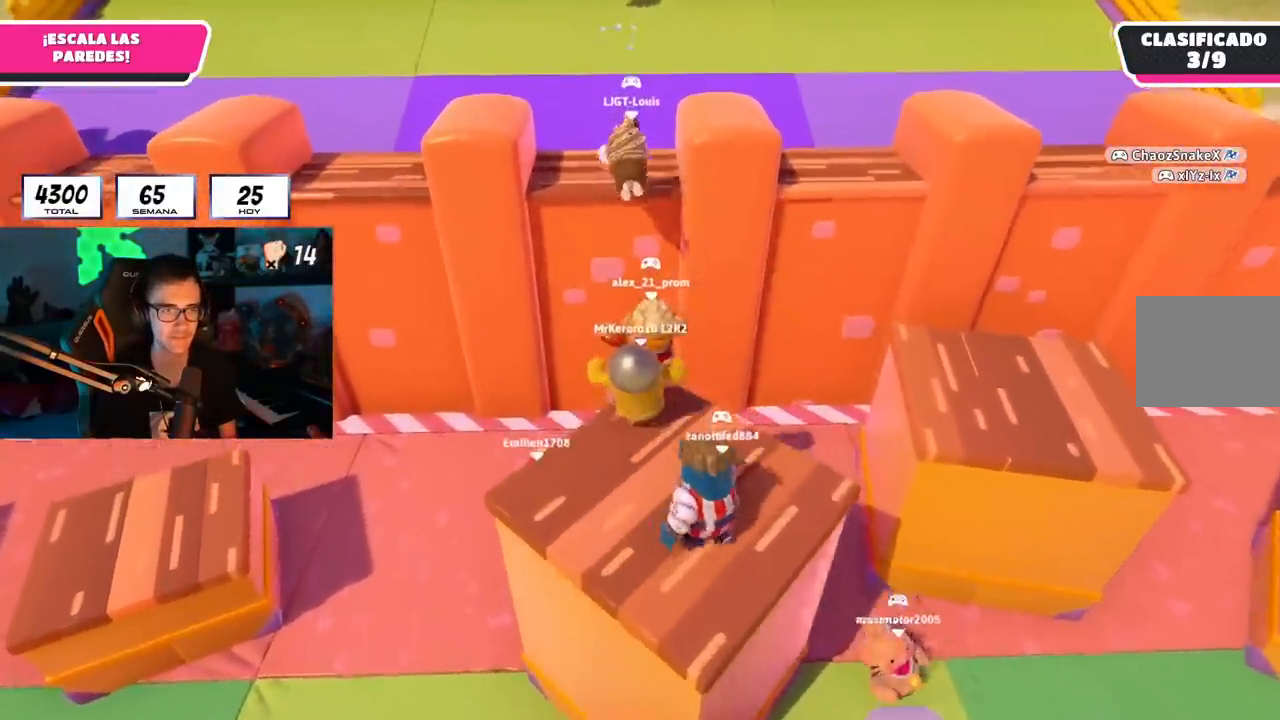
{"buttons": [], "left_stick": "up", "right_stick": "center", "events": [[150, "CROSS", "down"], [434, "CROSS", "up"]]}
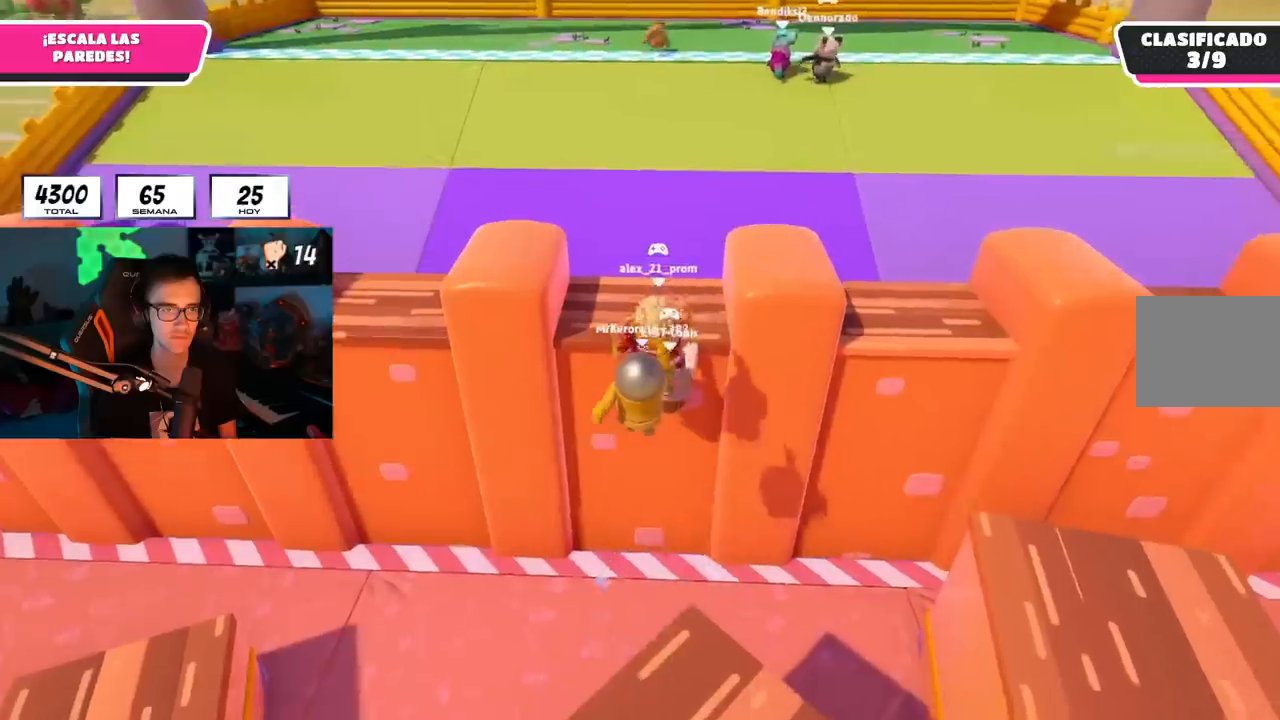
{"buttons": [], "left_stick": "up", "right_stick": "center", "events": [[16, "SQUARE", "down"], [116, "SQUARE", "up"], [216, "right_stick", "up-left"], [283, "right_stick", "up"], [483, "right_stick", "center"]]}
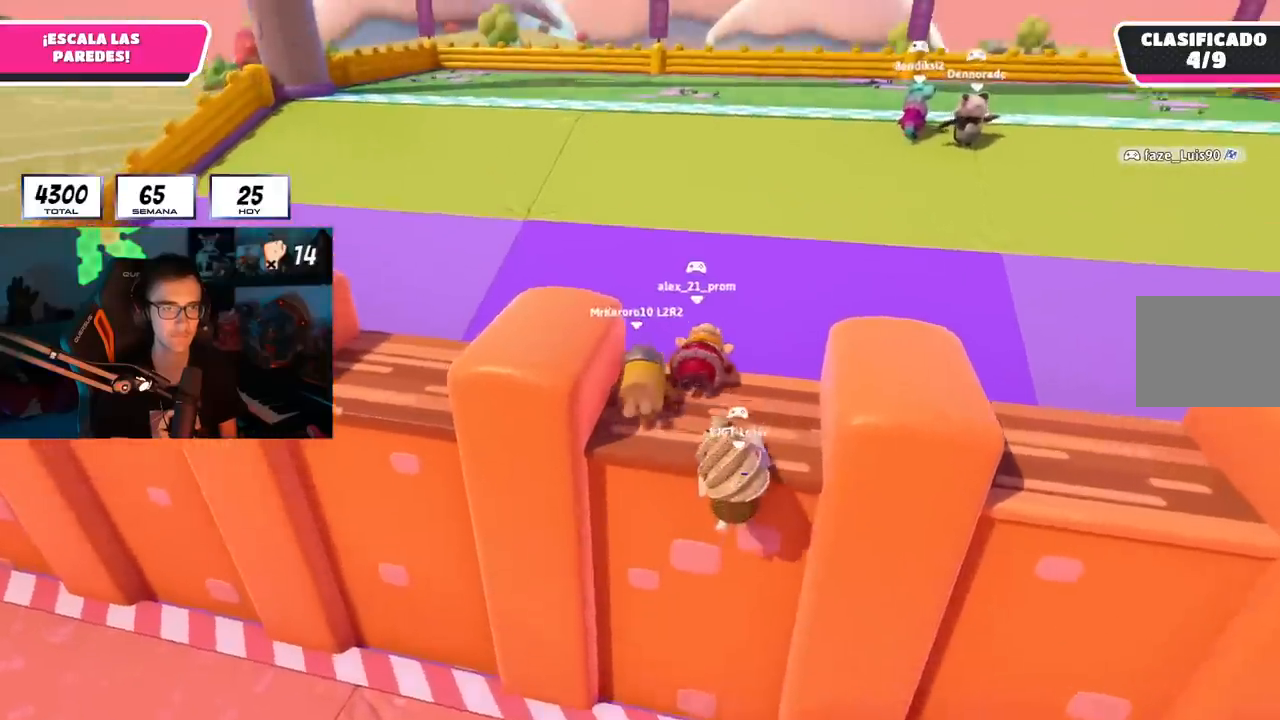
{"buttons": [], "left_stick": "up", "right_stick": "center", "events": [[17, "right_stick", "up"], [50, "right_stick", "down"], [250, "right_stick", "center"]]}
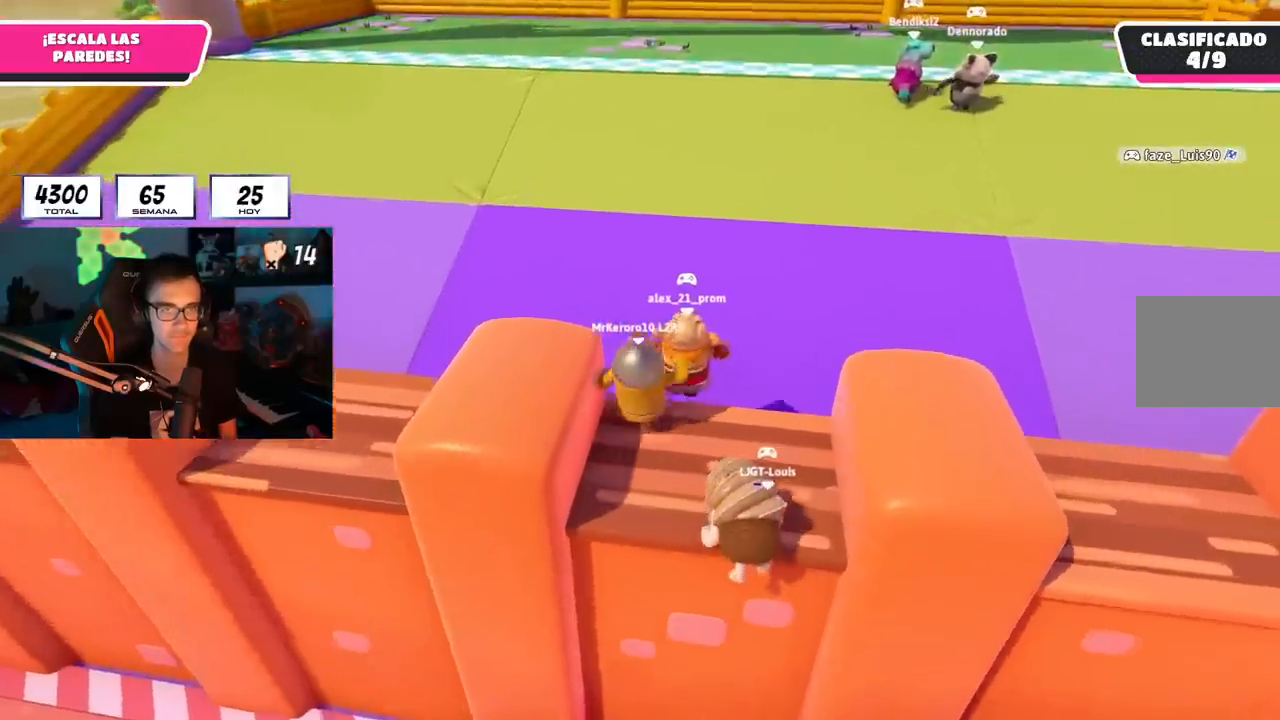
{"buttons": [], "left_stick": "up", "right_stick": "center", "events": [[150, "CROSS", "down"], [400, "CROSS", "up"]]}
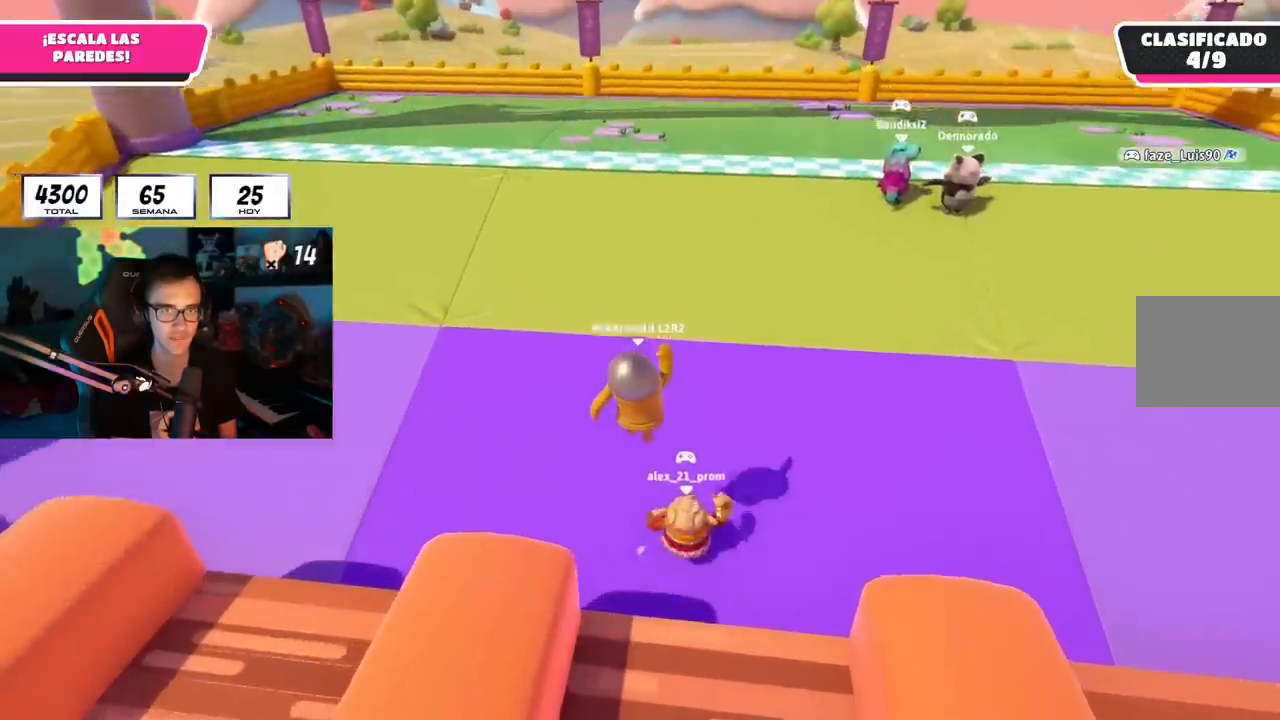
{"buttons": [], "left_stick": "up-left", "right_stick": "up-right", "events": [[100, "SQUARE", "down"], [217, "SQUARE", "up"], [334, "right_stick", "right"], [467, "right_stick", "up-right"], [501, "left_stick", "up-left"]]}
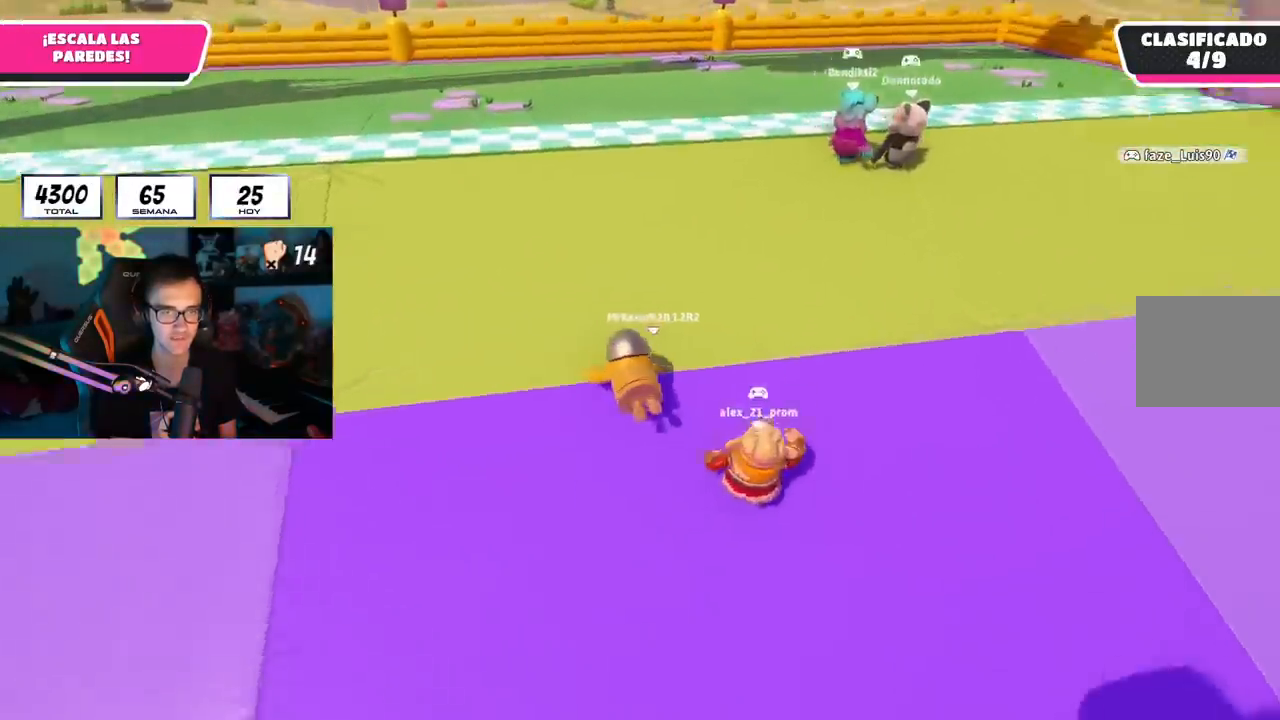
{"buttons": [], "left_stick": "up-left", "right_stick": "down", "events": [[250, "right_stick", "center"], [417, "right_stick", "down"]]}
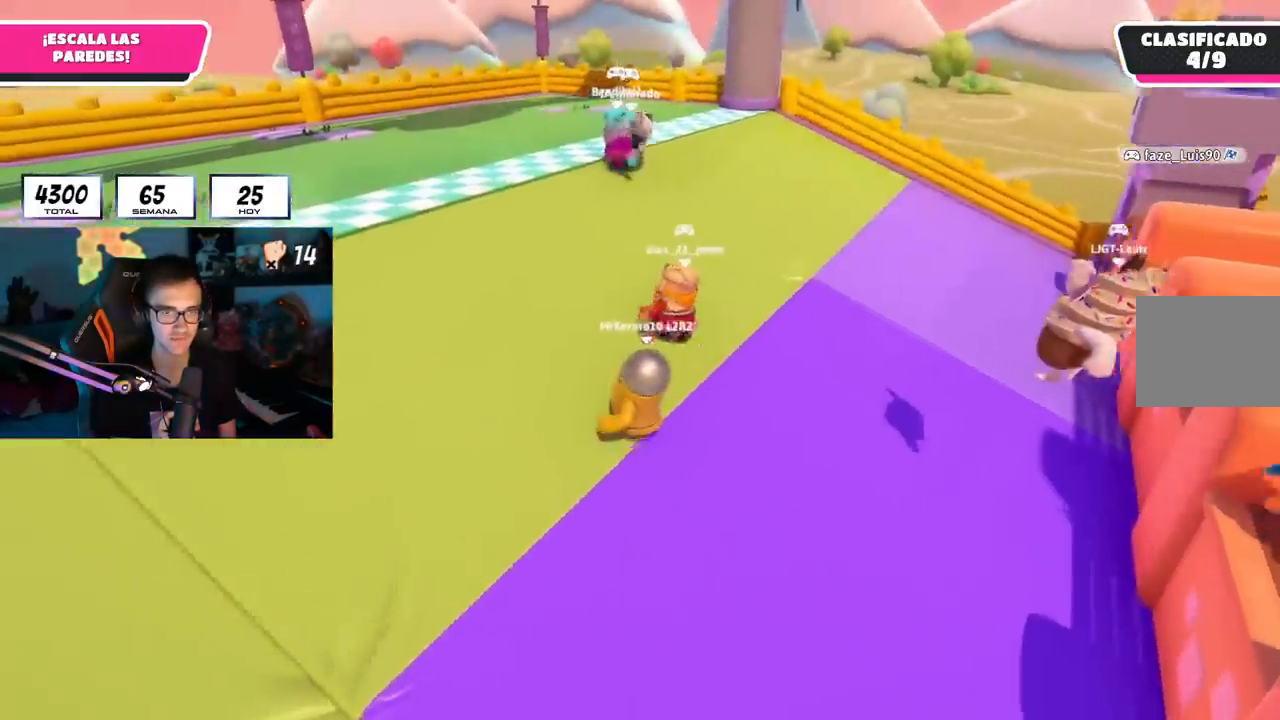
{"buttons": ["CROSS"], "left_stick": "up-left", "right_stick": "center", "events": [[33, "right_stick", "center"], [501, "CROSS", "down"]]}
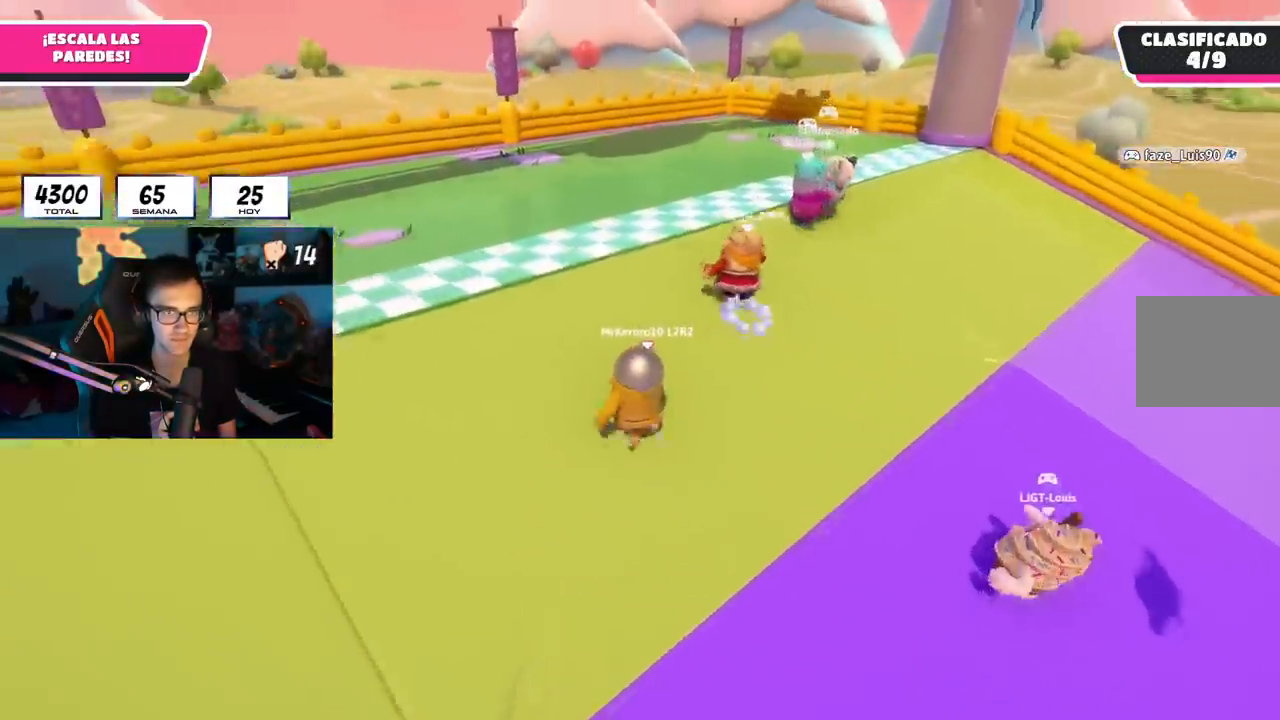
{"buttons": ["SQUARE"], "left_stick": "up-left", "right_stick": "center", "events": [[133, "CROSS", "up"], [250, "SQUARE", "down"], [350, "SQUARE", "up"], [417, "SQUARE", "down"]]}
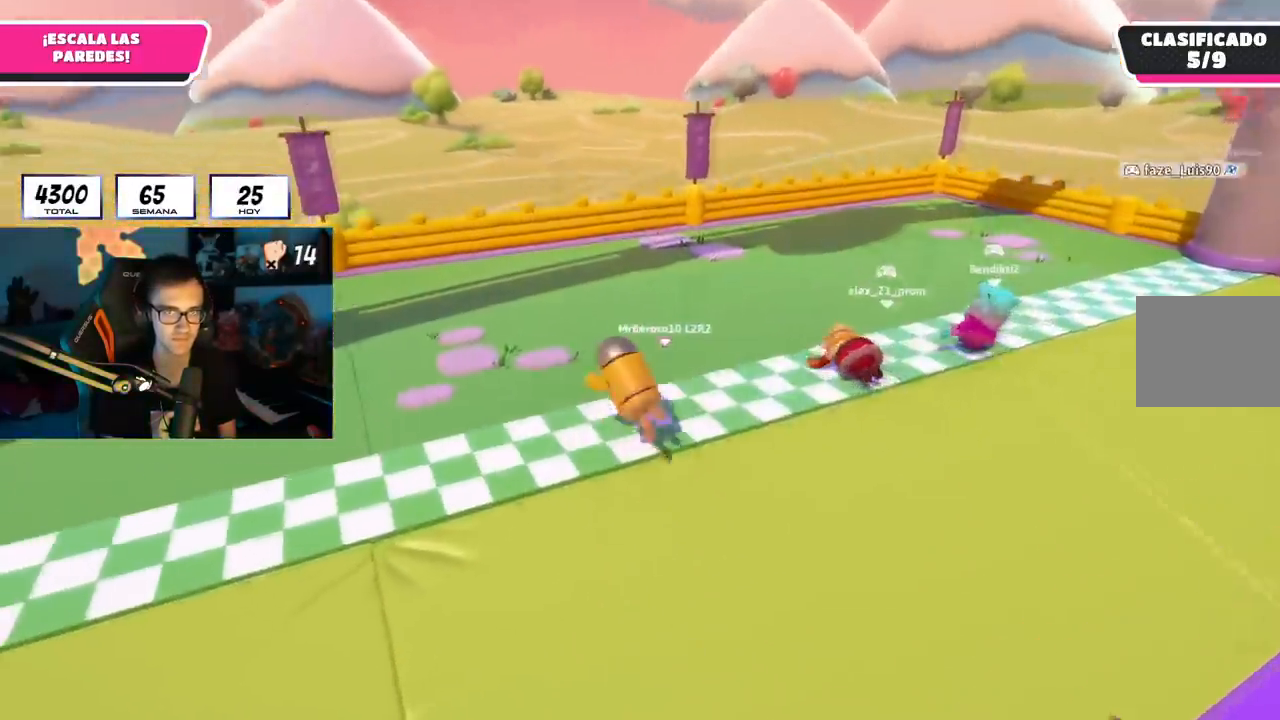
{"buttons": [], "left_stick": "center", "right_stick": "center", "events": [[234, "SQUARE", "up"], [501, "left_stick", "center"]]}